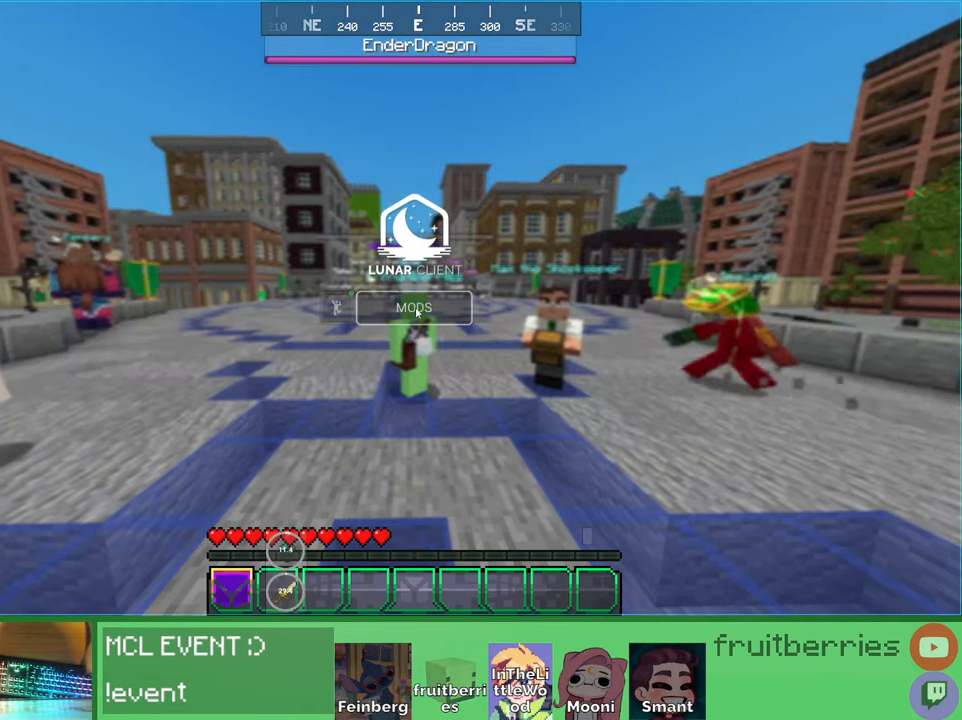
Gameplay with keyboard and mouse; each line is a JSON object with the keys and mouse buttons held at the frame after it. "events" lists presses ("down") and releases ("up") of "a", "ctrl", "d", "e", "q", "s", "shift", "space", "w", "mouse_left", "mouse_wheel", "mouse_right", "mouse_mb4" and "mouse_mb5" between this image and that frame as [ms after this image, input, new state], when the widget could be followed in between. "mouse_left", "mouse_wheel", "mouse_right", "mouse_mb4", "mouse_mb5" = the "left", "wheel", "right", "mb4", "mb5" buttons of the "mouse" list. No other keys are recorded. Fast repeated clicks can show as one long hold. "wheel" means that the mouse wheel is clicked or scrolled. Mouse movement is not recorded. Not read: other_keys.
{"keys": [], "mouse": [], "events": [[83, "mouse_left", "down"], [183, "mouse_left", "up"]]}
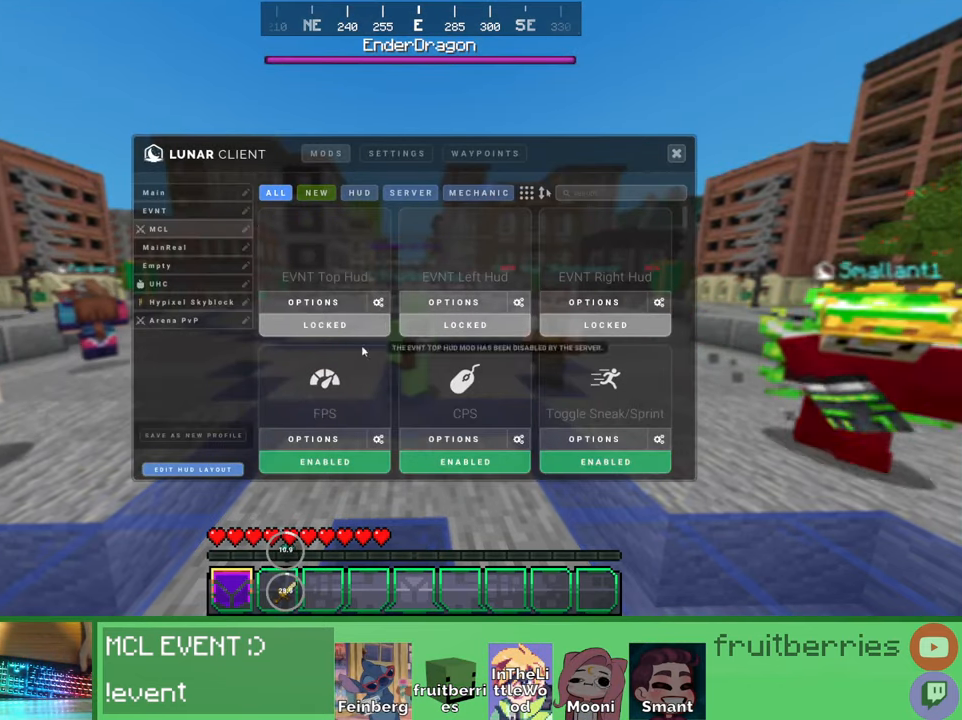
{"keys": [], "mouse": [], "events": []}
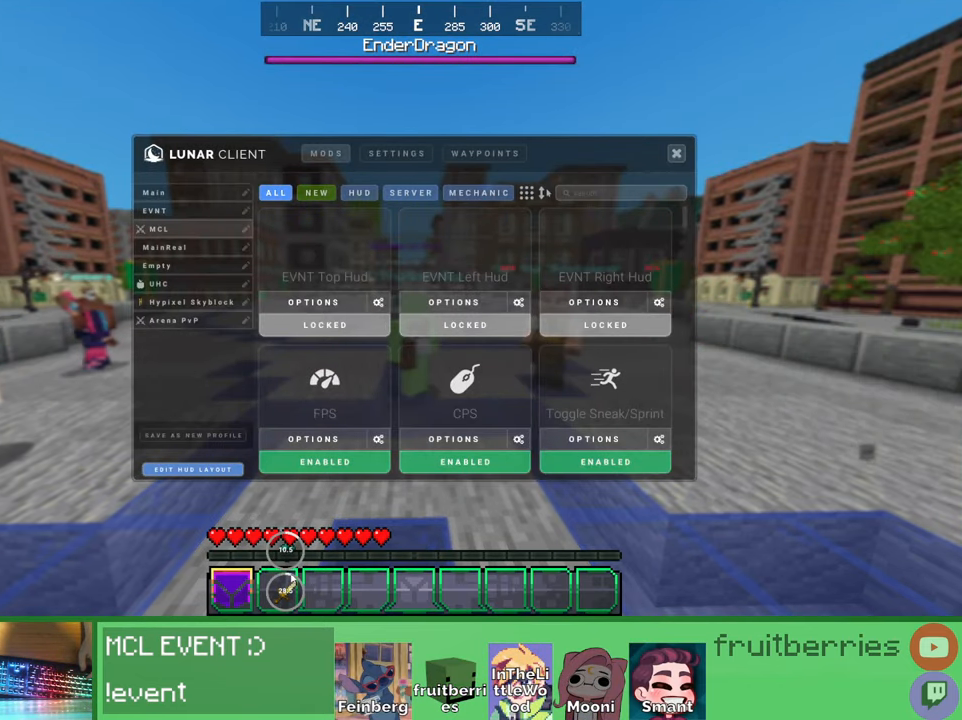
{"keys": [], "mouse": [], "events": []}
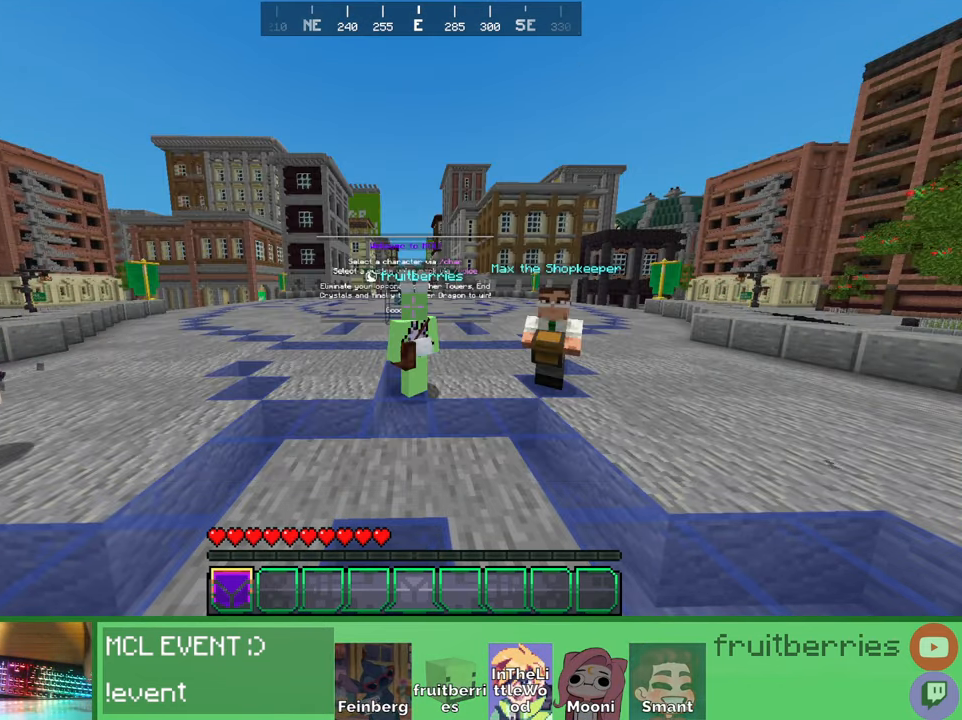
{"keys": [], "mouse": [], "events": []}
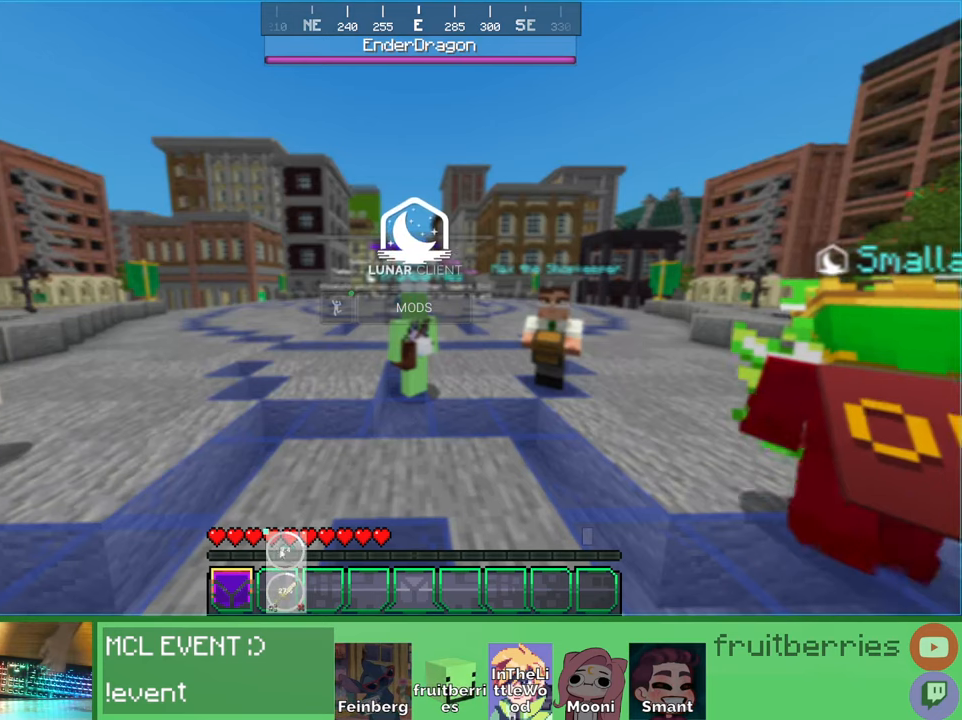
{"keys": [], "mouse": ["left"], "events": [[250, "mouse_left", "down"]]}
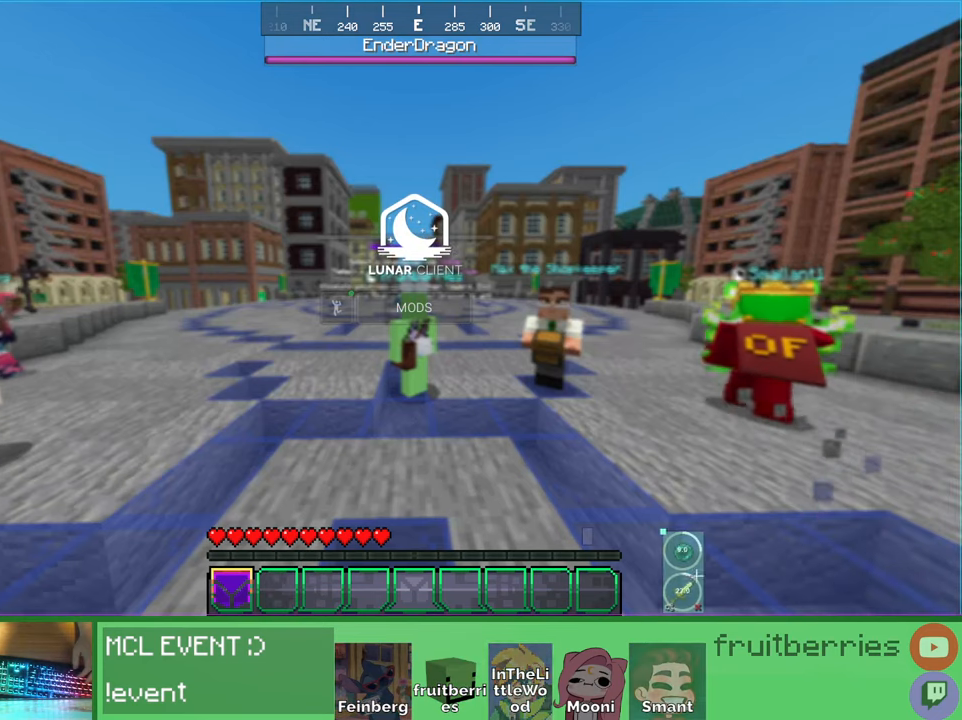
{"keys": [], "mouse": [], "events": [[483, "mouse_left", "up"]]}
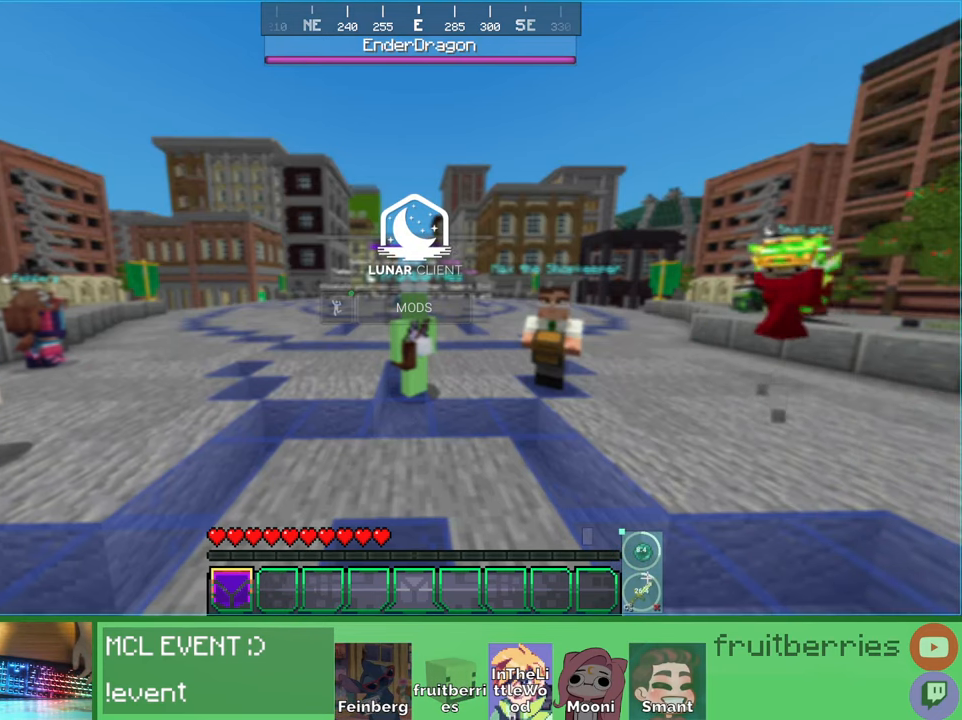
{"keys": [], "mouse": ["left"], "events": [[250, "mouse_left", "down"]]}
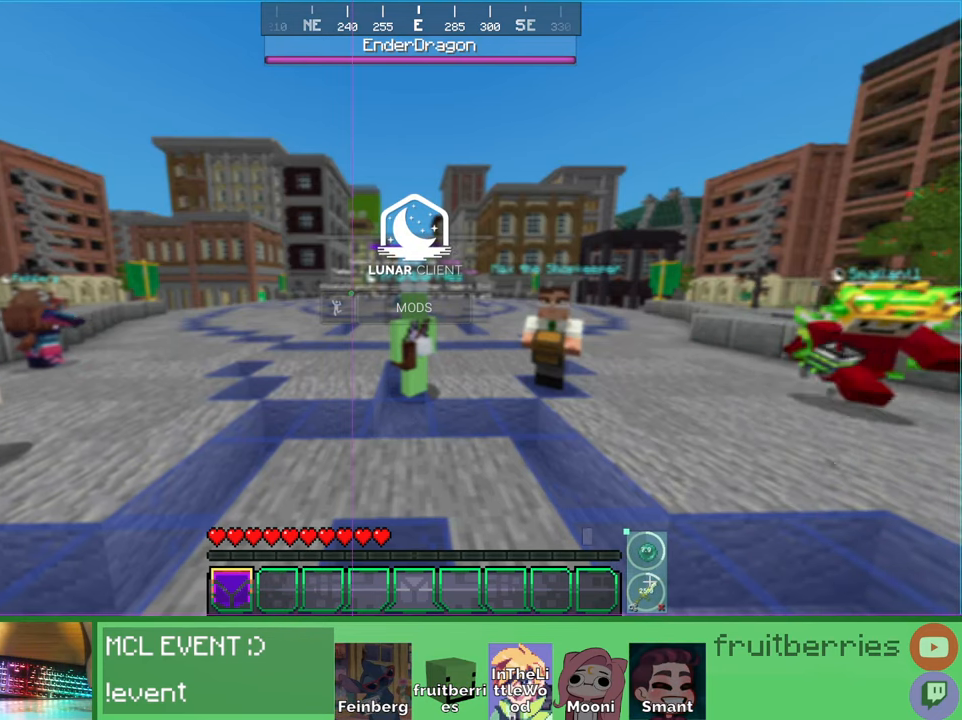
{"keys": [], "mouse": [], "events": [[50, "mouse_left", "up"]]}
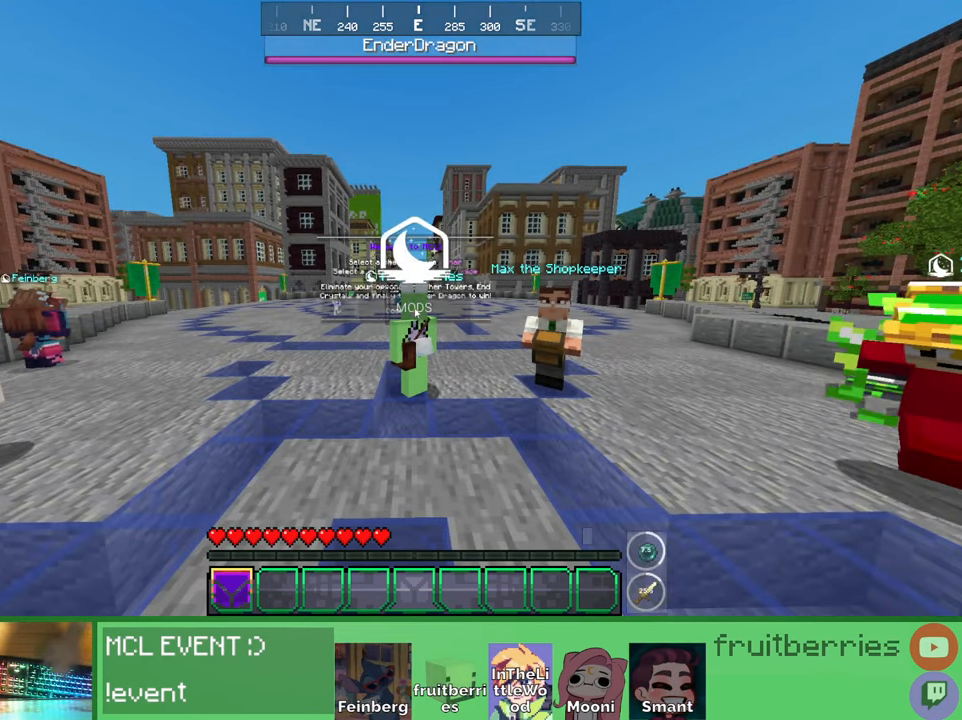
{"keys": [], "mouse": [], "events": [[233, "mouse_left", "down"], [316, "mouse_left", "up"]]}
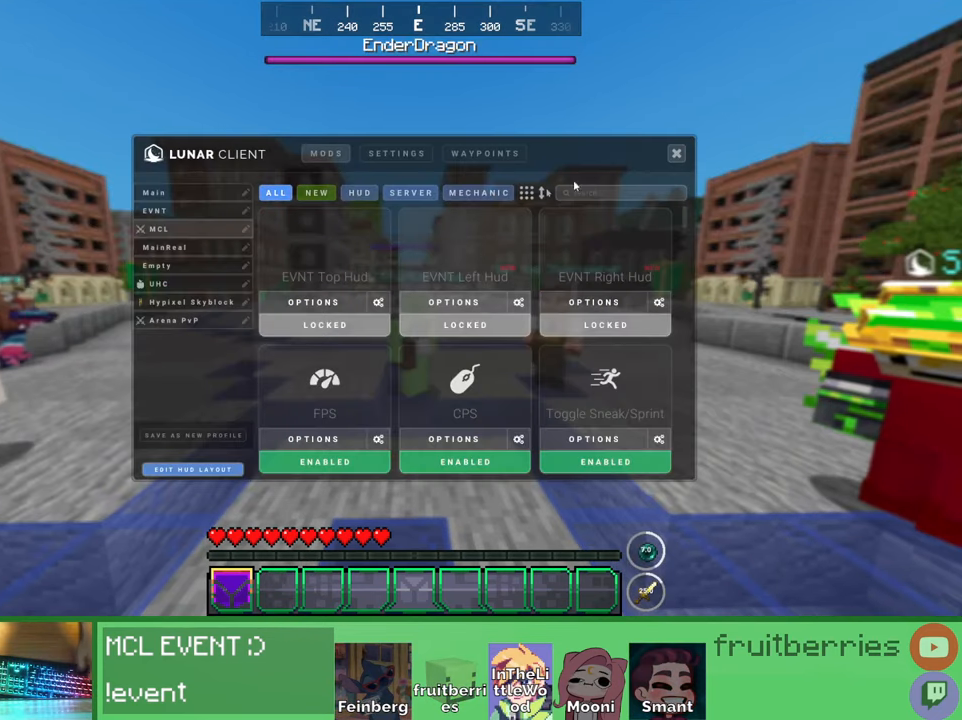
{"keys": ["a"], "mouse": [], "events": [[200, "mouse_left", "down"], [283, "mouse_left", "up"], [433, "a", "down"]]}
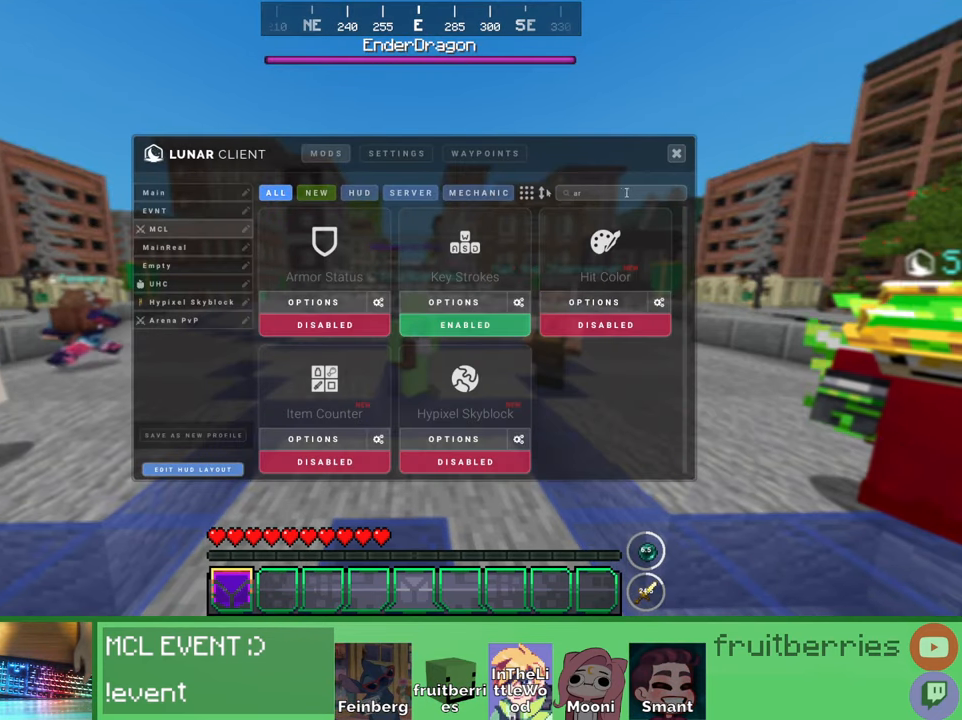
{"keys": [], "mouse": [], "events": [[33, "a", "up"]]}
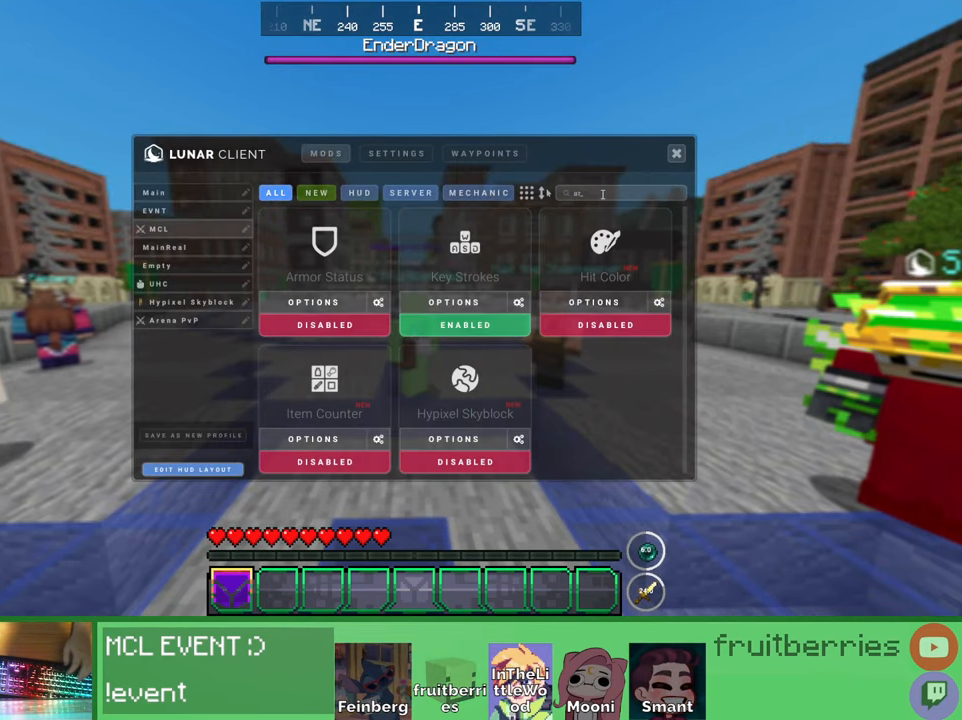
{"keys": [], "mouse": [], "events": []}
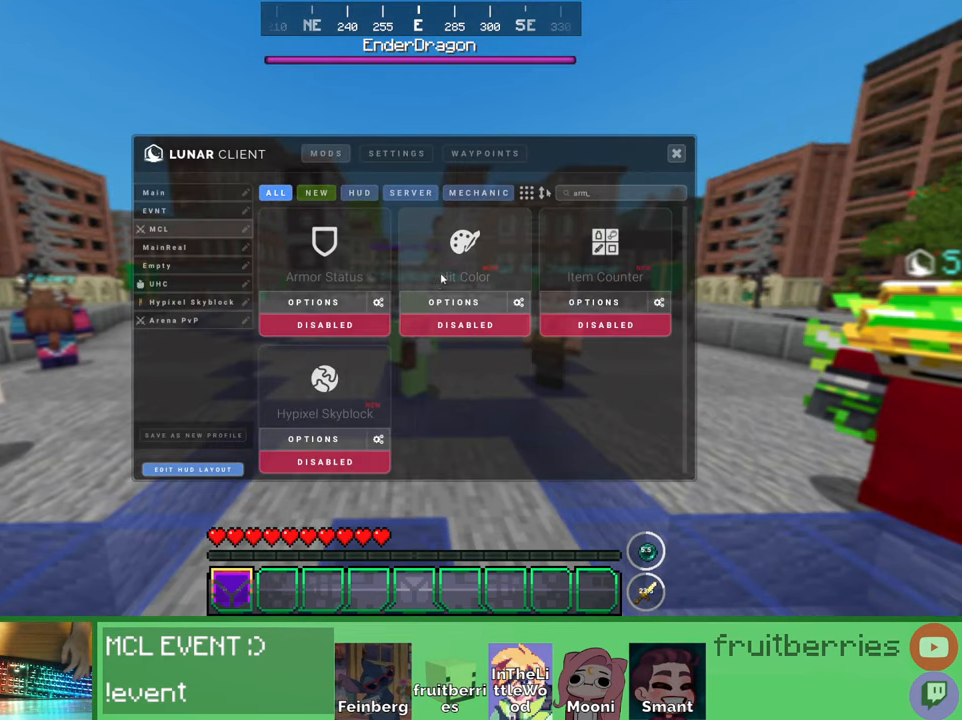
{"keys": [], "mouse": [], "events": []}
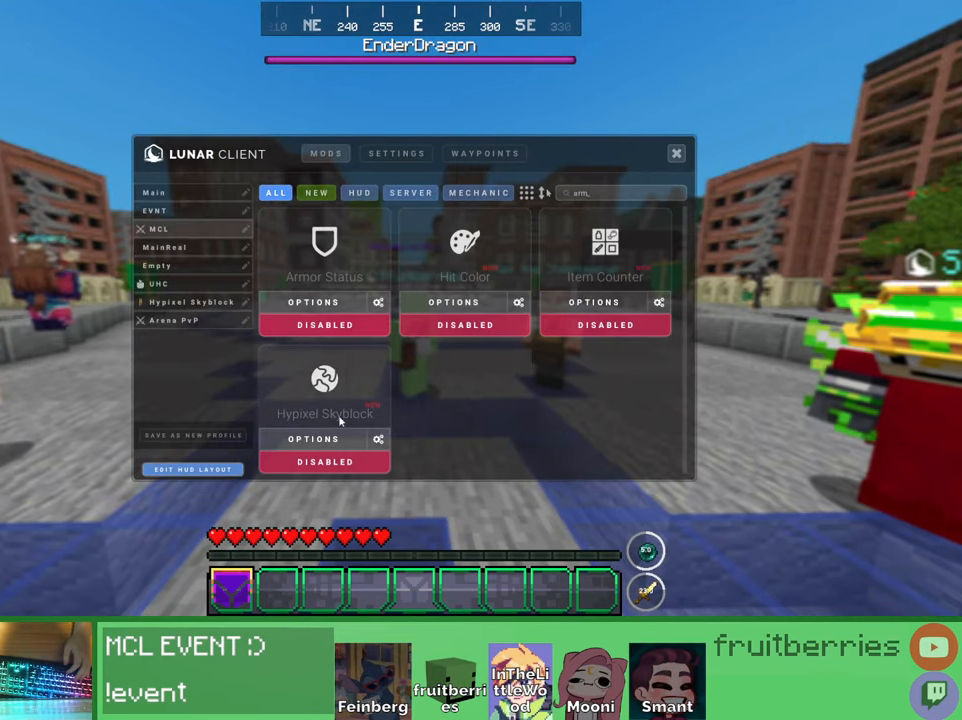
{"keys": [], "mouse": ["left"], "events": [[483, "mouse_left", "down"]]}
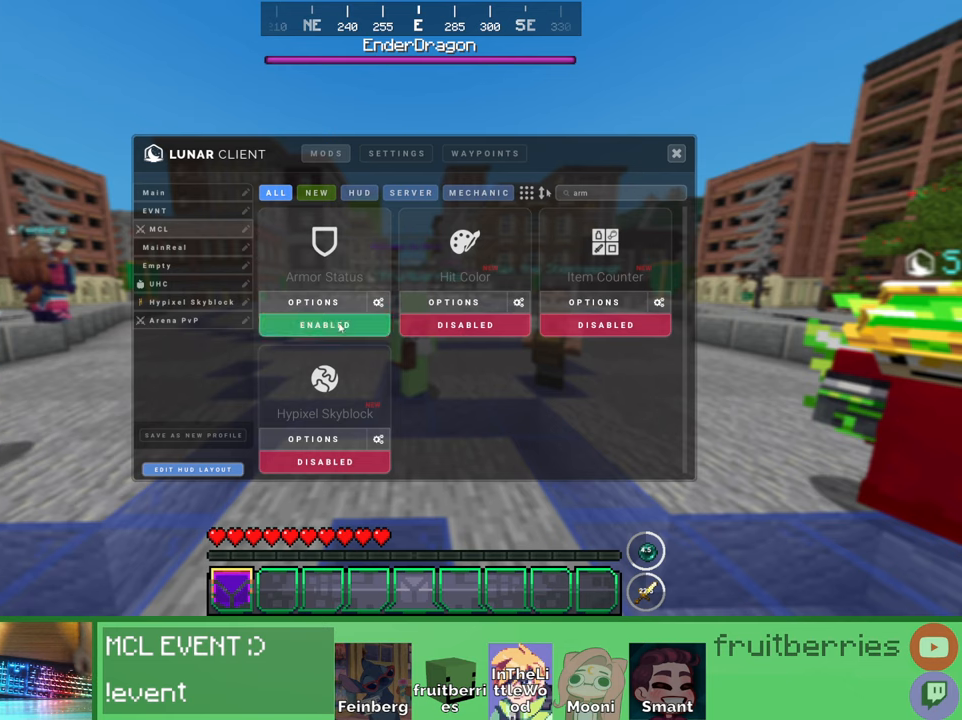
{"keys": [], "mouse": [], "events": [[83, "mouse_left", "up"]]}
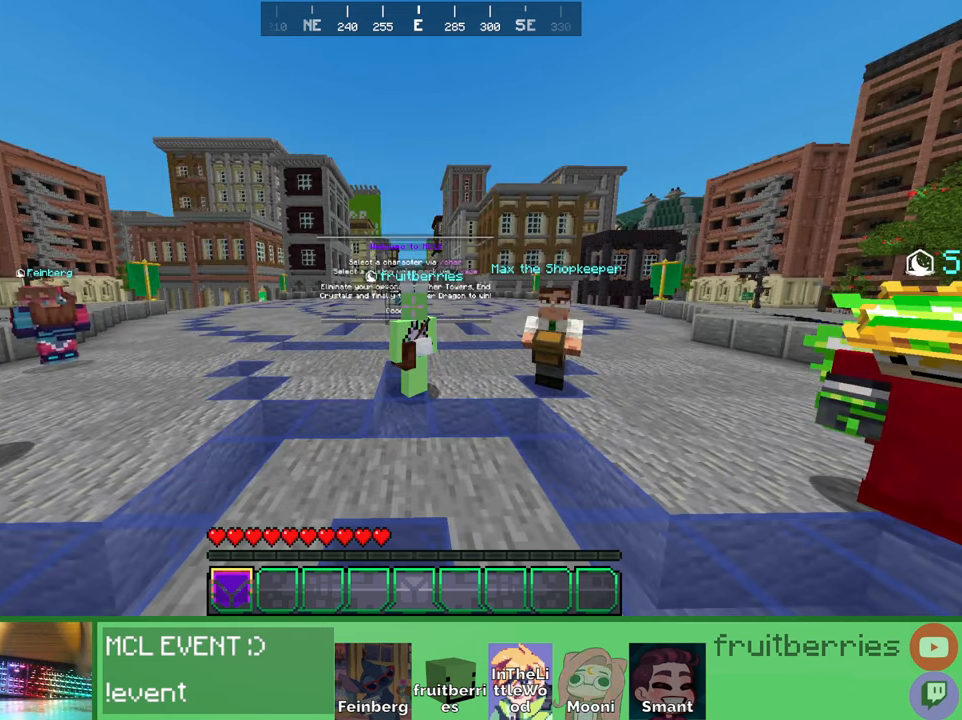
{"keys": [], "mouse": [], "events": []}
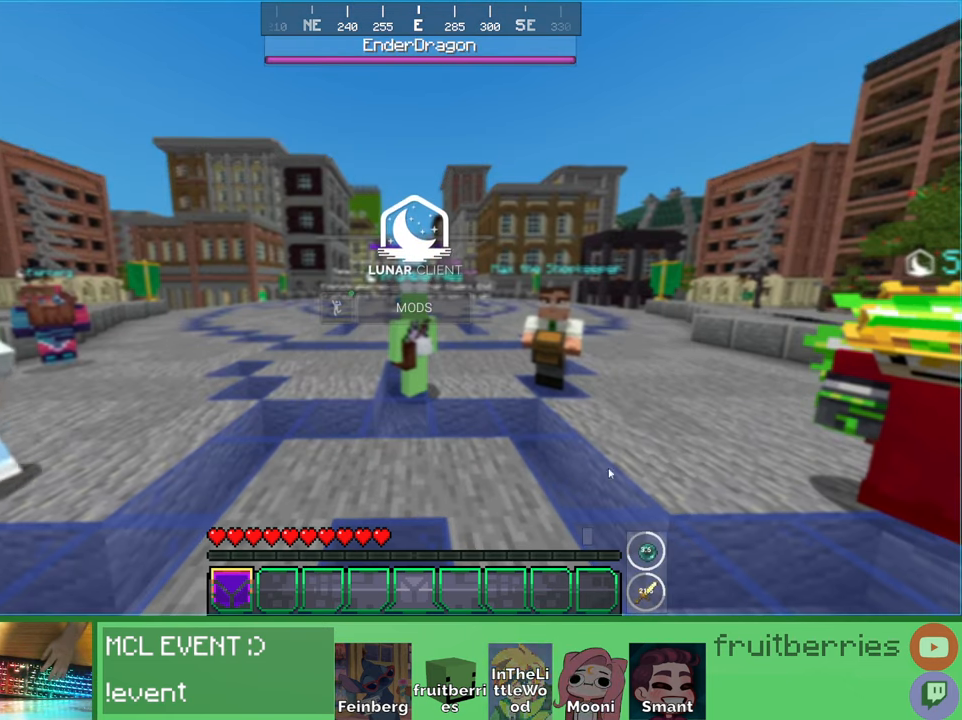
{"keys": [], "mouse": [], "events": []}
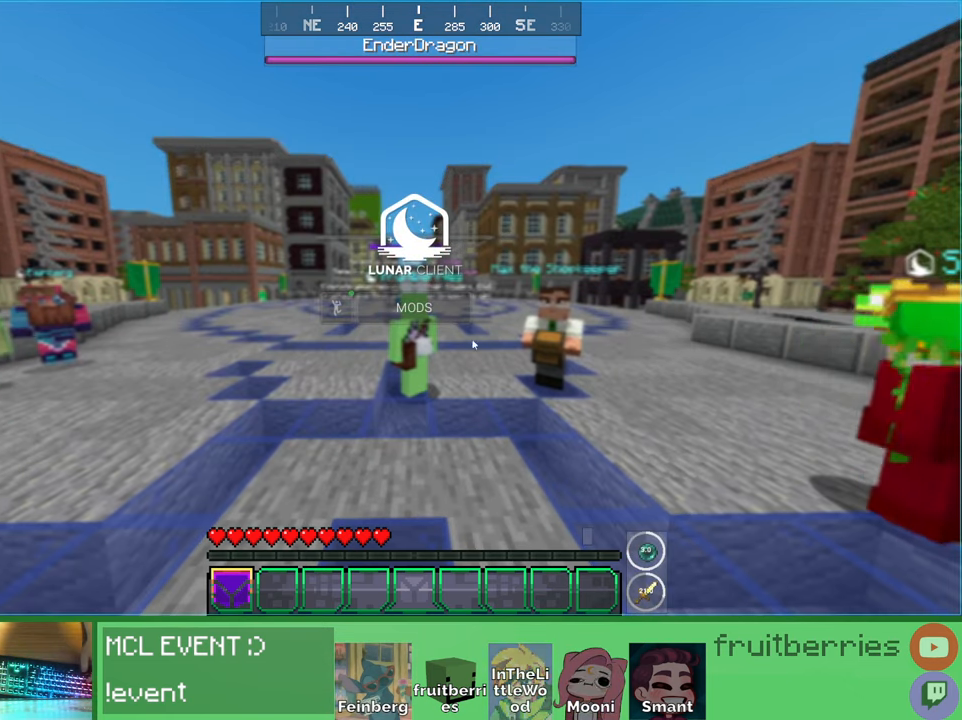
{"keys": [], "mouse": [], "events": []}
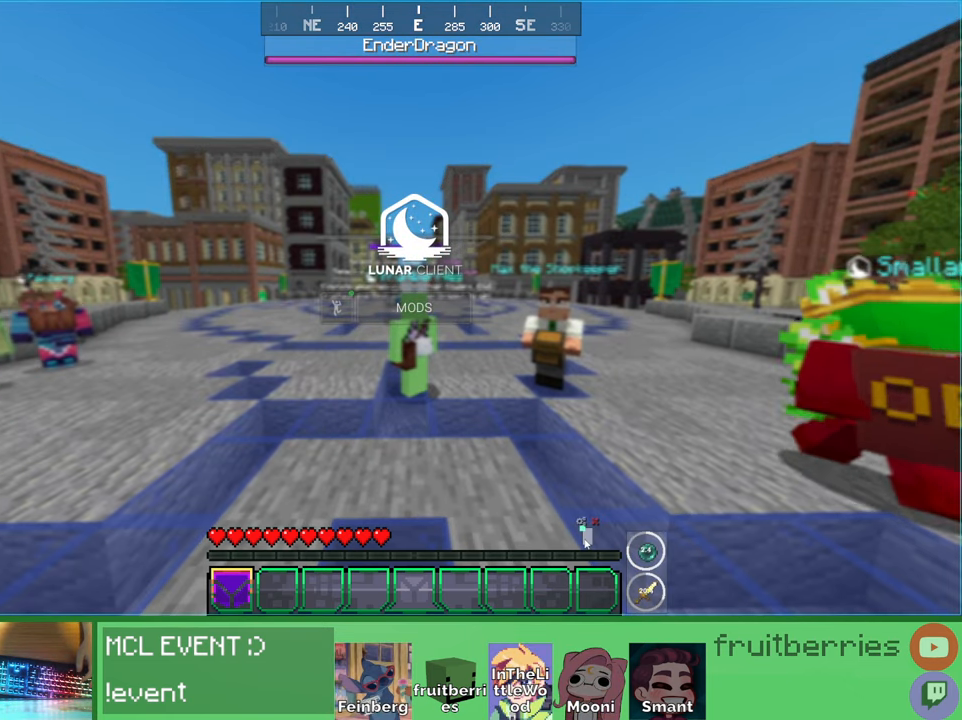
{"keys": [], "mouse": [], "events": []}
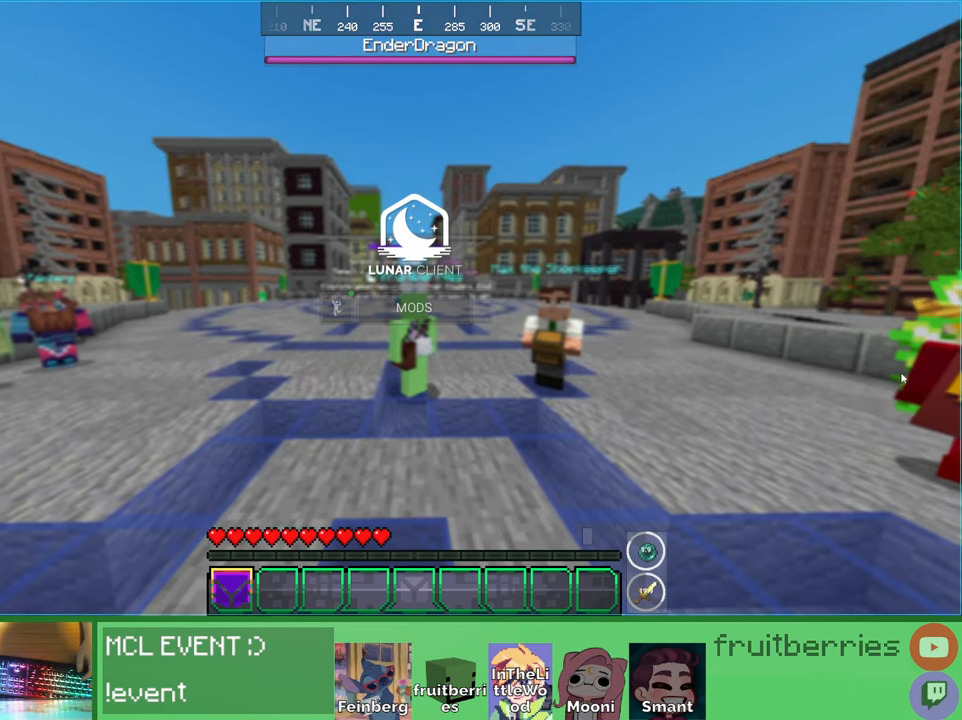
{"keys": [], "mouse": [], "events": []}
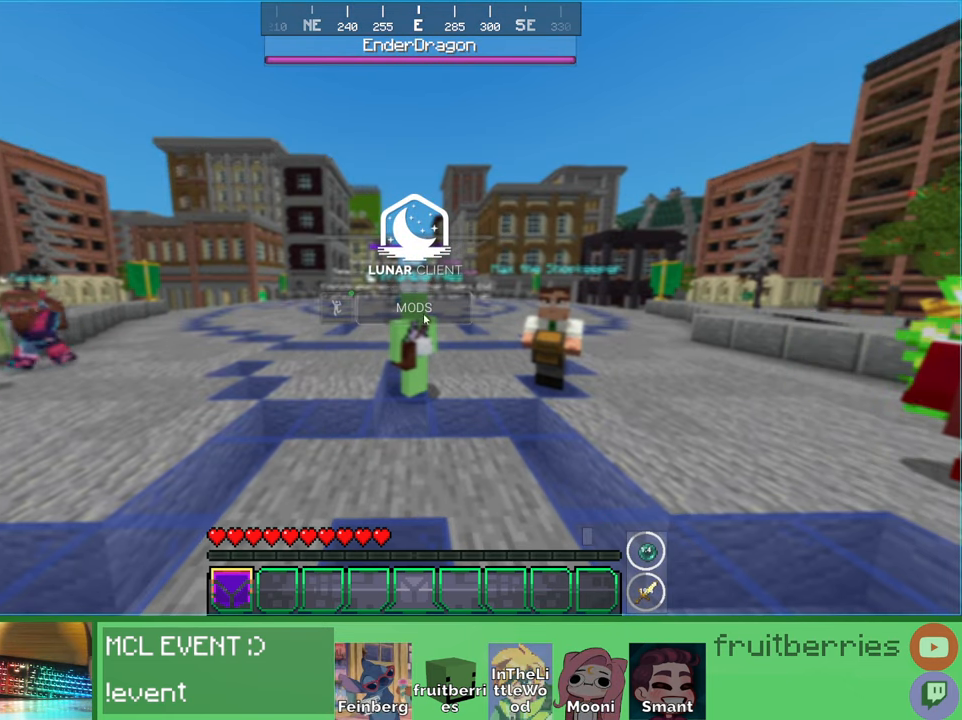
{"keys": [], "mouse": [], "events": []}
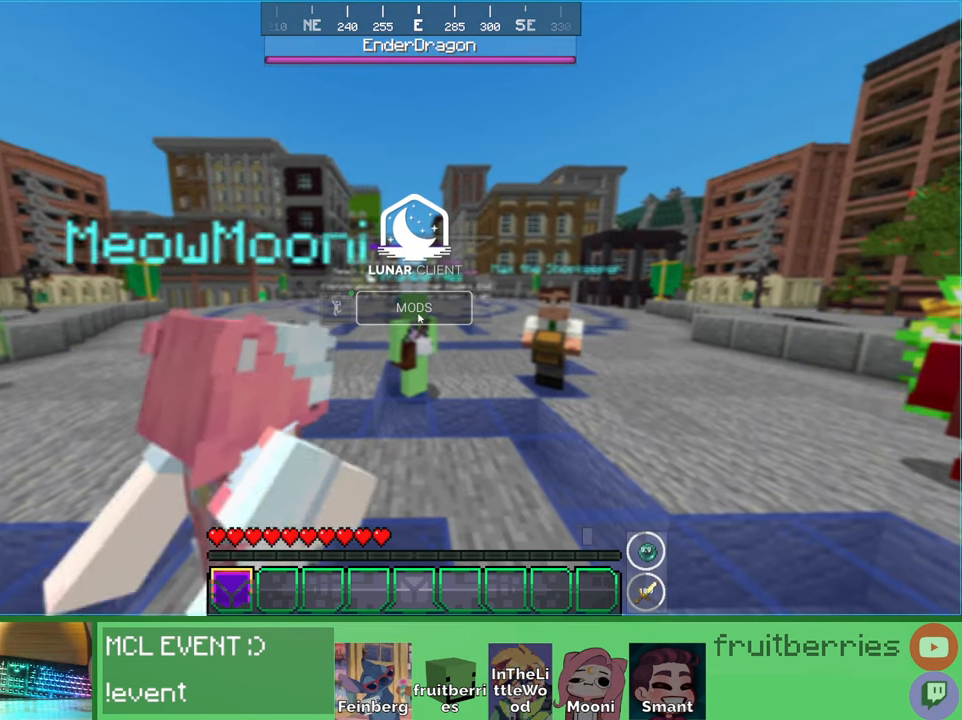
{"keys": [], "mouse": [], "events": []}
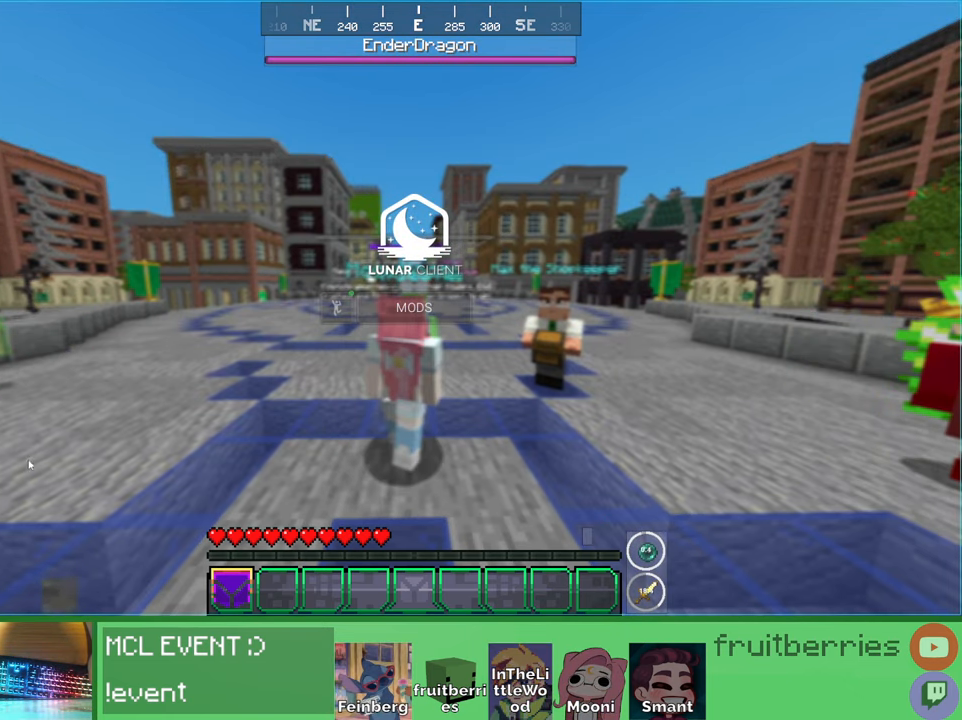
{"keys": [], "mouse": [], "events": []}
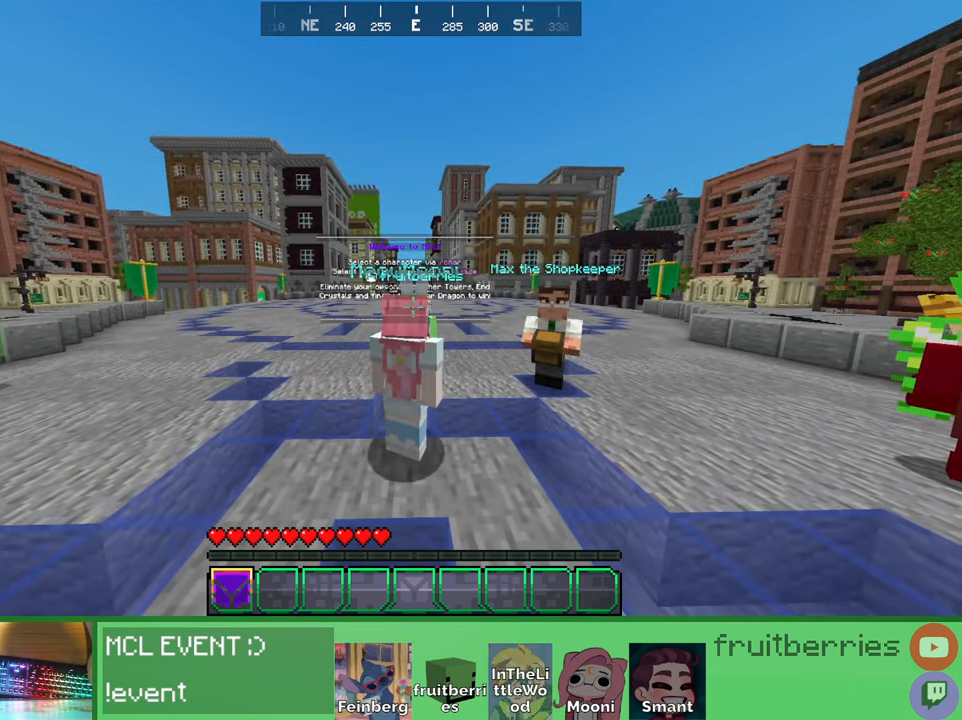
{"keys": [], "mouse": [], "events": []}
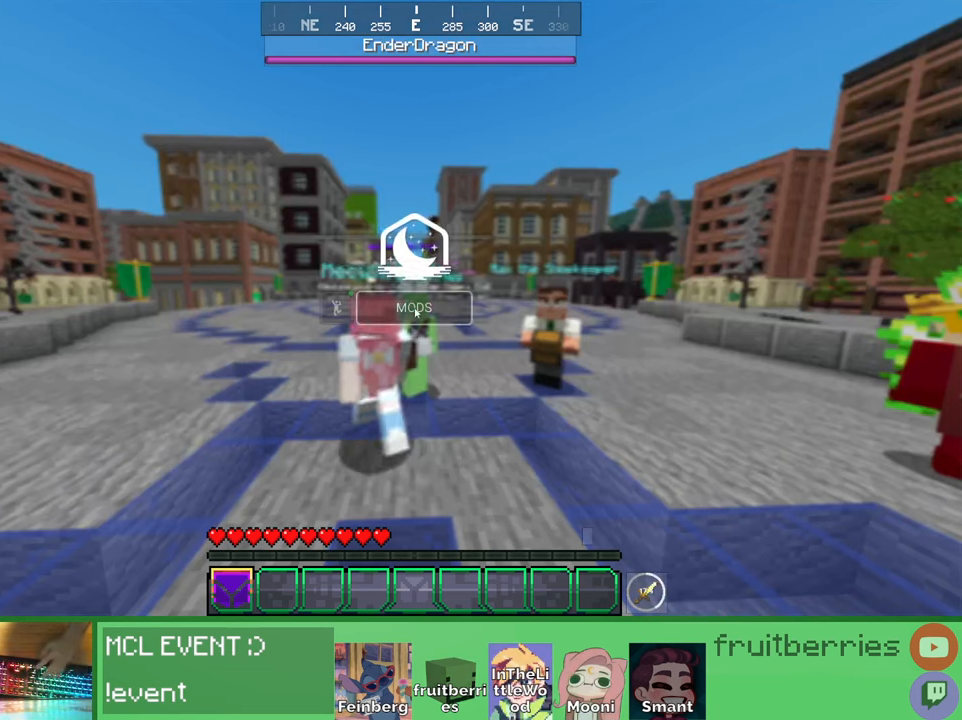
{"keys": [], "mouse": [], "events": [[16, "mouse_left", "down"], [100, "mouse_left", "up"]]}
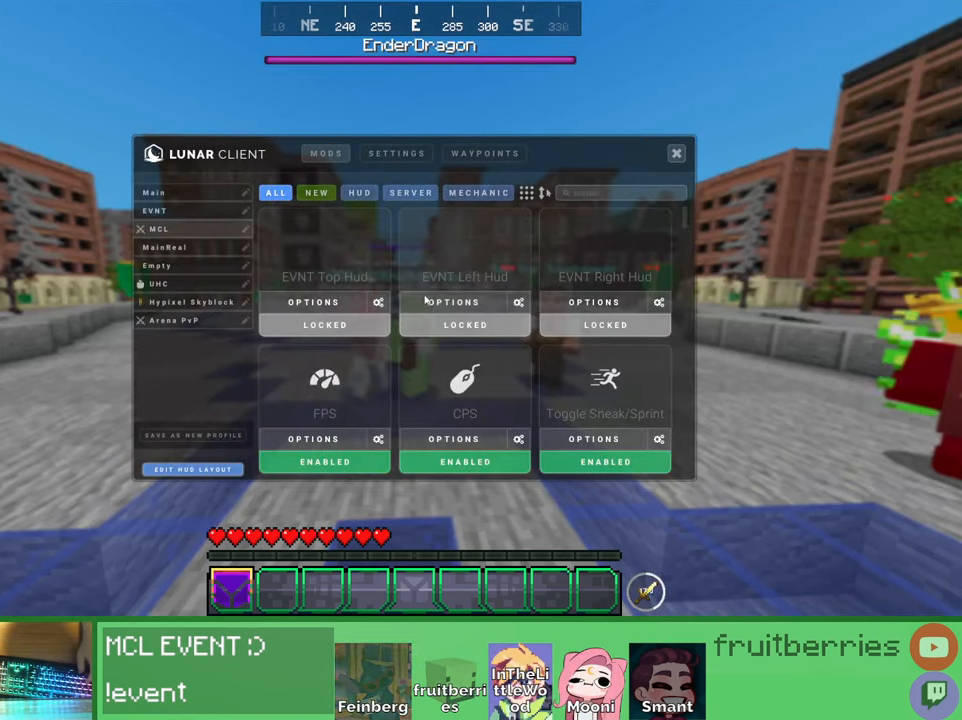
{"keys": [], "mouse": [], "events": [[150, "a", "down"], [300, "a", "up"]]}
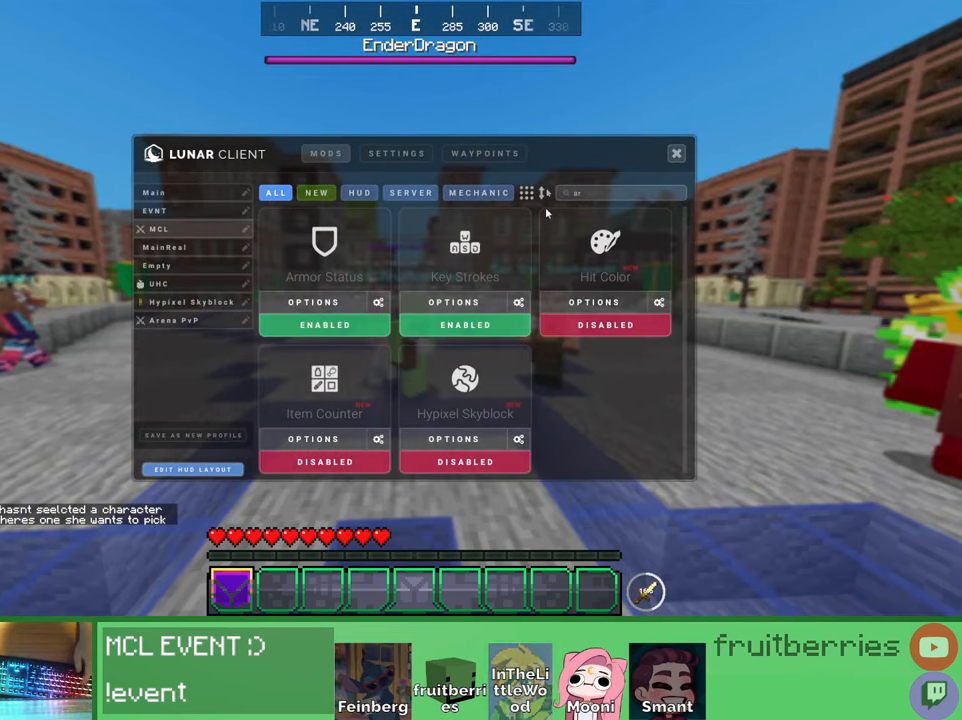
{"keys": [], "mouse": [], "events": []}
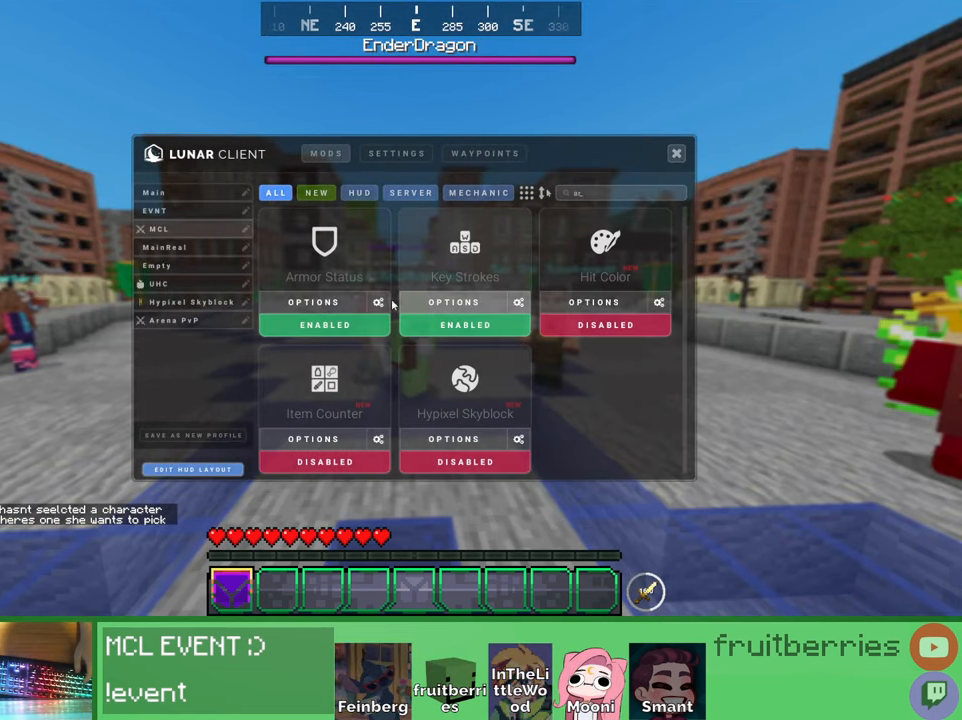
{"keys": [], "mouse": [], "events": []}